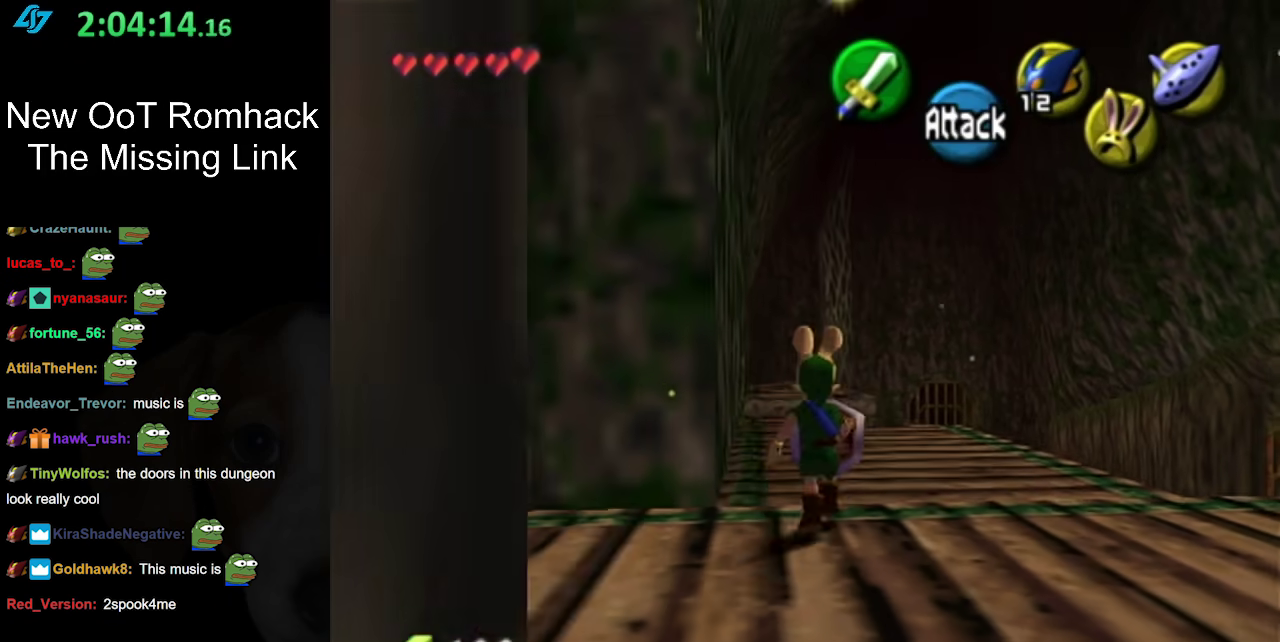
Gameplay with a controller (Nintendo layout); each line is a JSON object with the inputs held at the frame after it. "events" lists button and stick changes between this image and that frame as [ms after this image, input, new state], when the widget could be followed in between. Not read: L3 R3.
{"buttons": [], "left_stick": "up", "right_stick": "center", "events": [[183, "left_stick", "up-right"], [433, "left_stick", "up"]]}
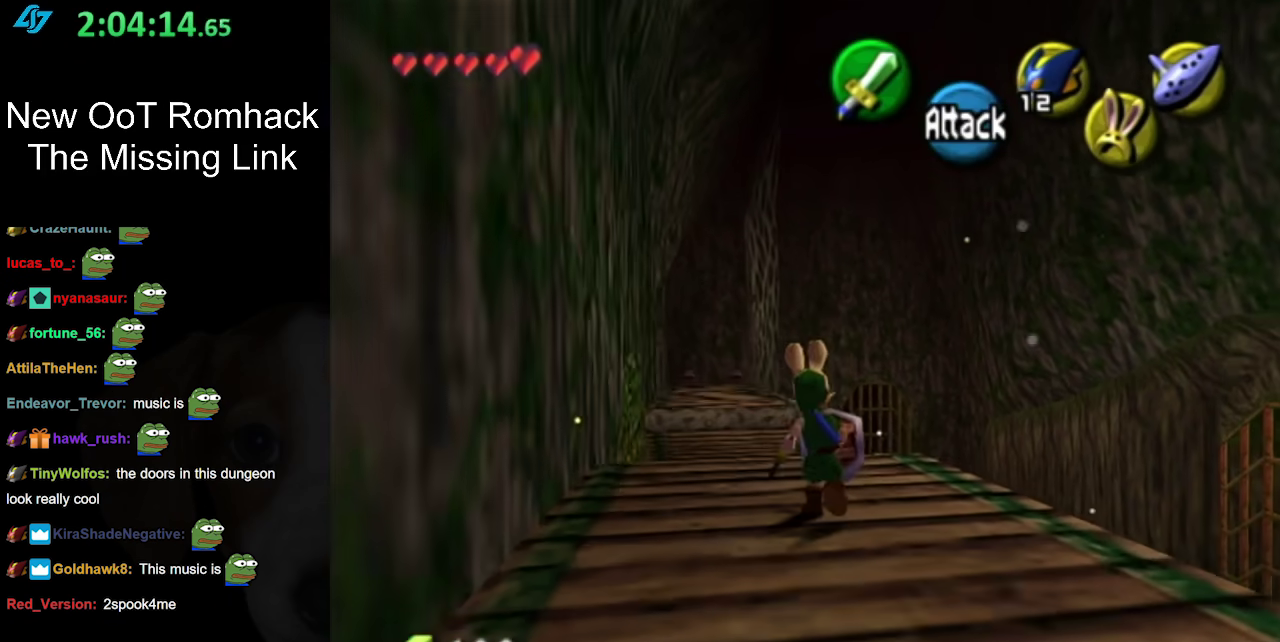
{"buttons": [], "left_stick": "center", "right_stick": "center", "events": [[167, "left_stick", "up-left"], [250, "left_stick", "center"]]}
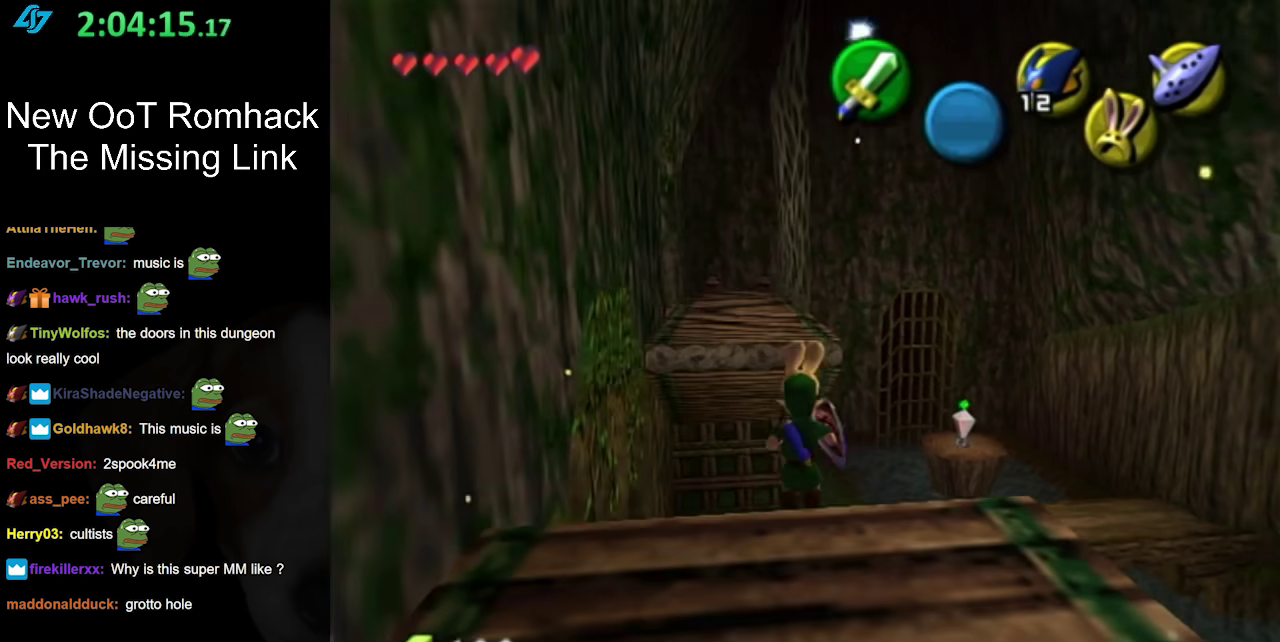
{"buttons": [], "left_stick": "down", "right_stick": "center", "events": [[150, "left_stick", "down"]]}
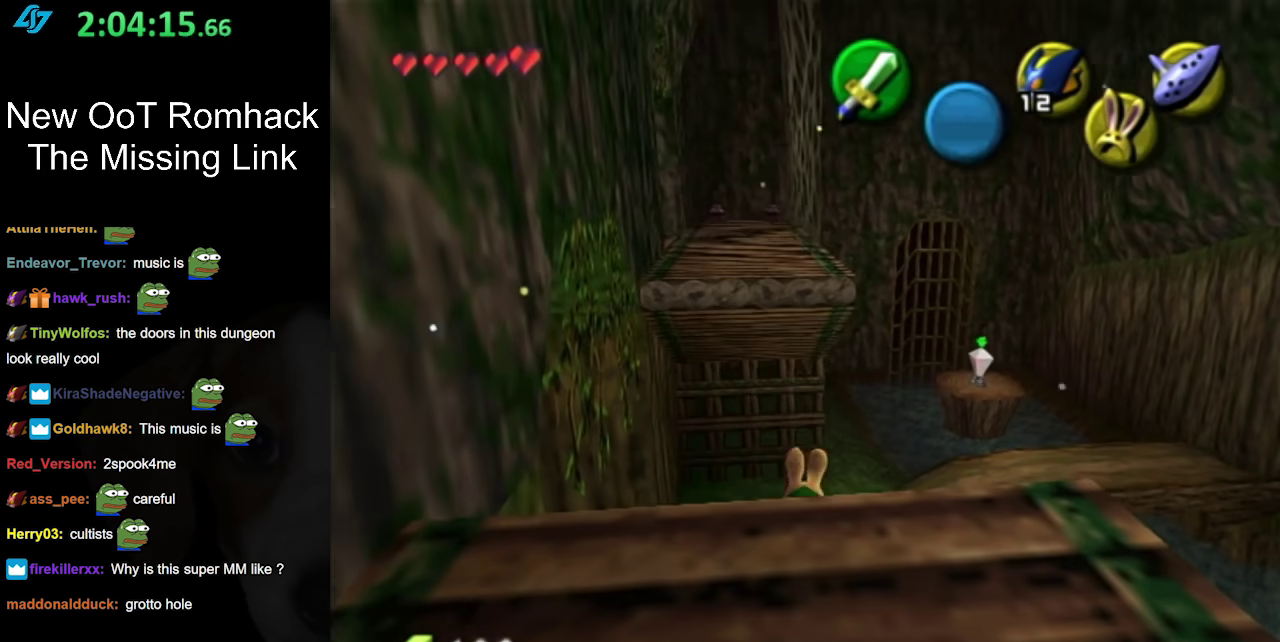
{"buttons": [], "left_stick": "up", "right_stick": "center", "events": [[283, "left_stick", "center"], [500, "left_stick", "up"]]}
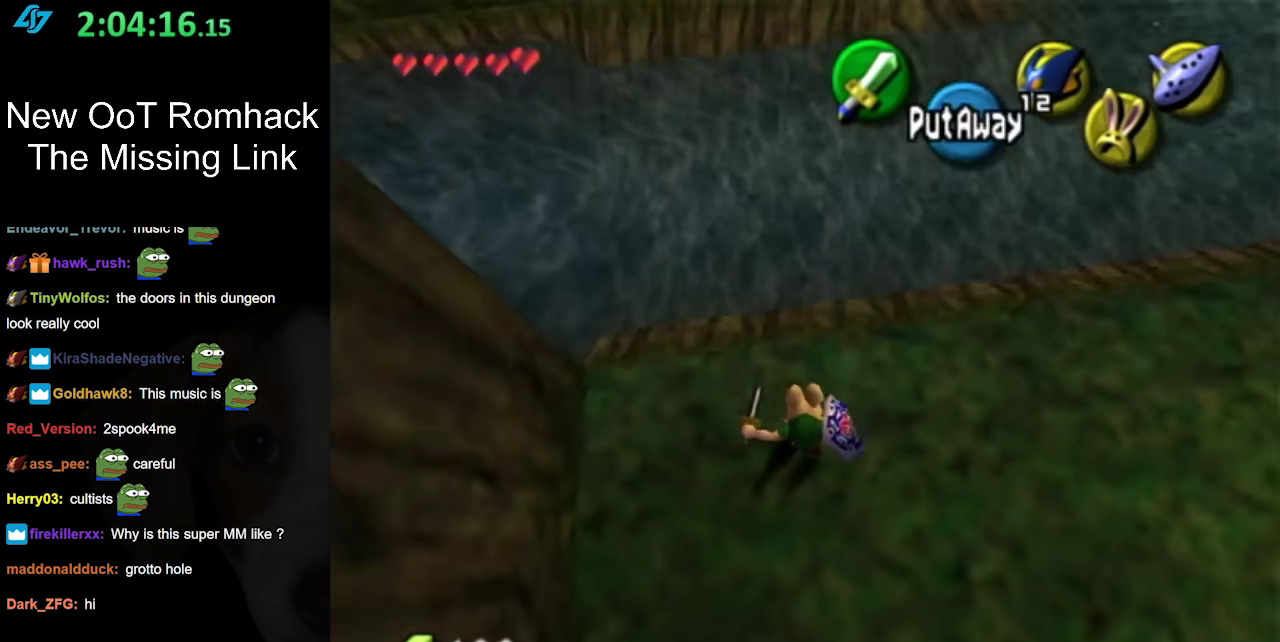
{"buttons": [], "left_stick": "center", "right_stick": "center", "events": [[467, "left_stick", "center"]]}
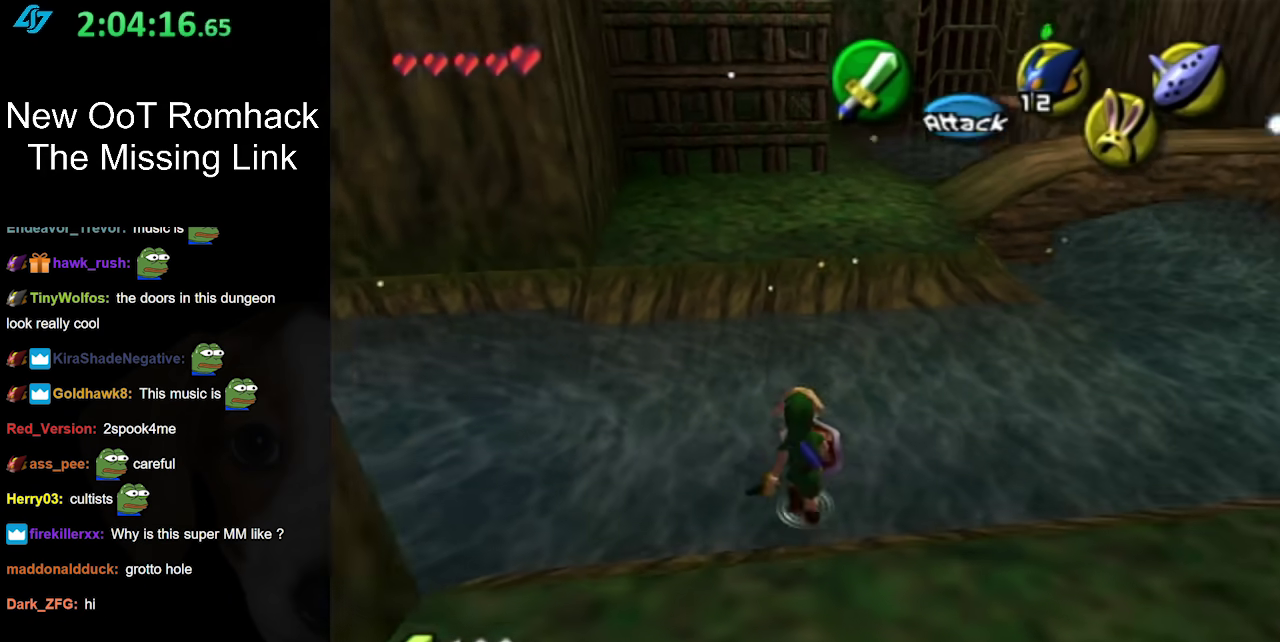
{"buttons": [], "left_stick": "down", "right_stick": "center", "events": [[183, "left_stick", "down"]]}
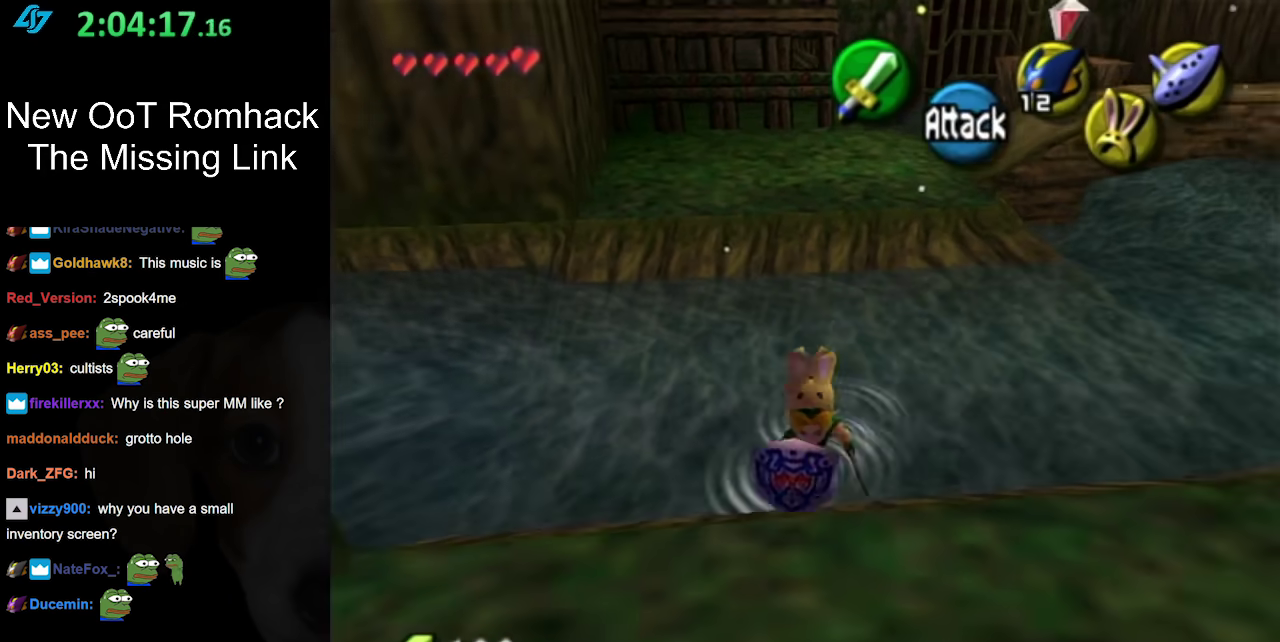
{"buttons": [], "left_stick": "center", "right_stick": "center", "events": [[67, "left_stick", "center"], [117, "L1", "down"], [350, "L1", "up"]]}
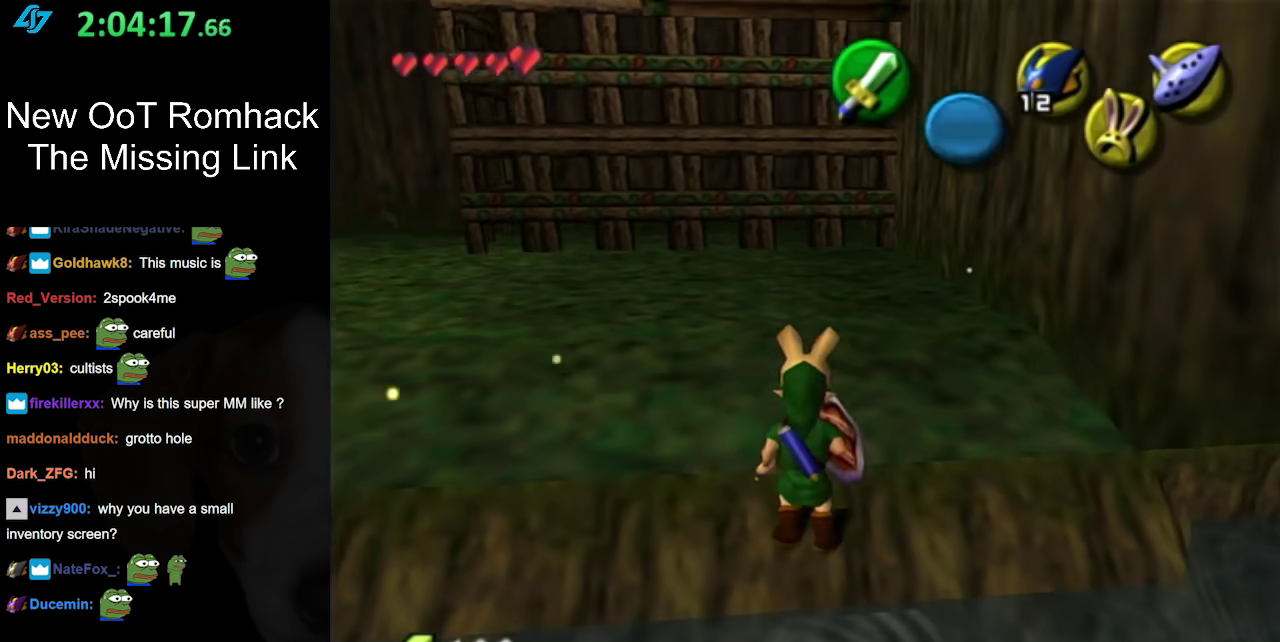
{"buttons": [], "left_stick": "center", "right_stick": "center", "events": [[133, "left_stick", "down-left"], [217, "L1", "down"], [283, "left_stick", "center"], [450, "L1", "up"]]}
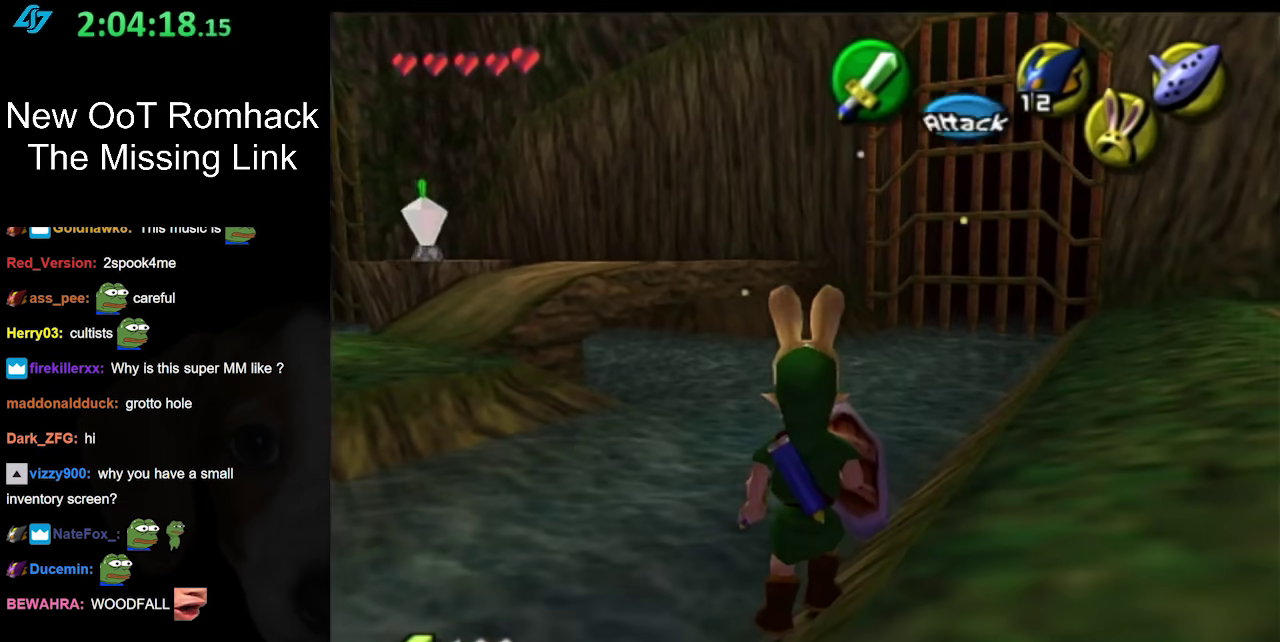
{"buttons": ["L1"], "left_stick": "center", "right_stick": "center", "events": [[283, "left_stick", "down-left"], [417, "L1", "down"], [417, "left_stick", "center"]]}
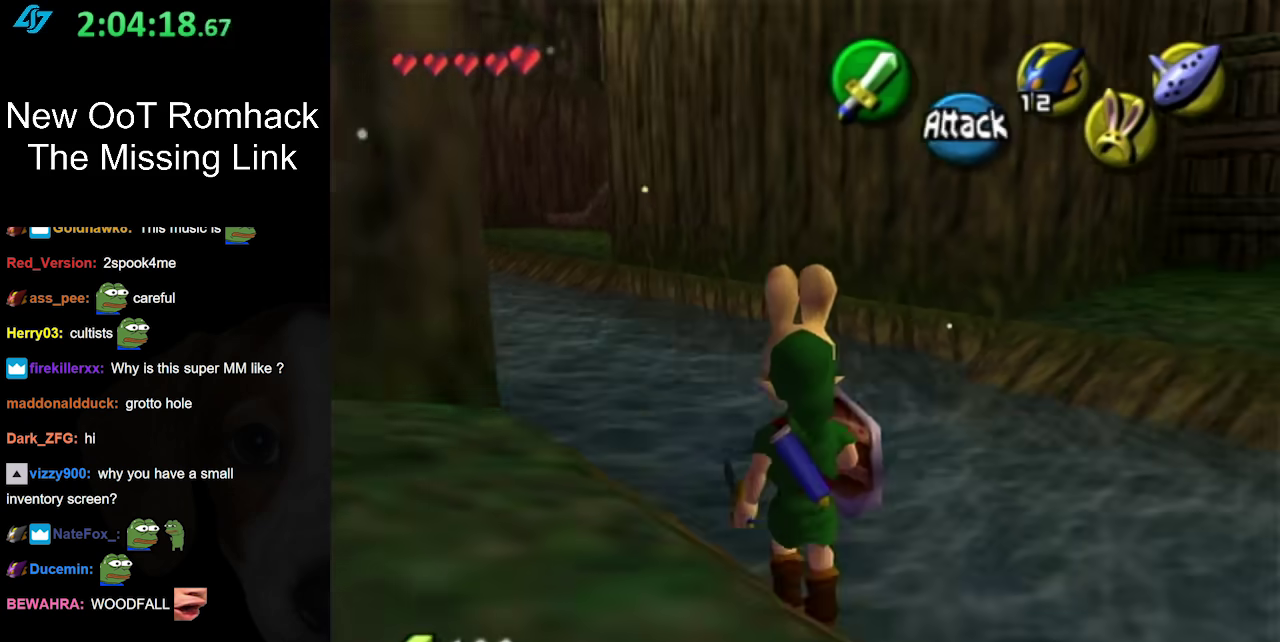
{"buttons": [], "left_stick": "up-left", "right_stick": "center", "events": [[100, "L1", "up"], [433, "left_stick", "up-left"]]}
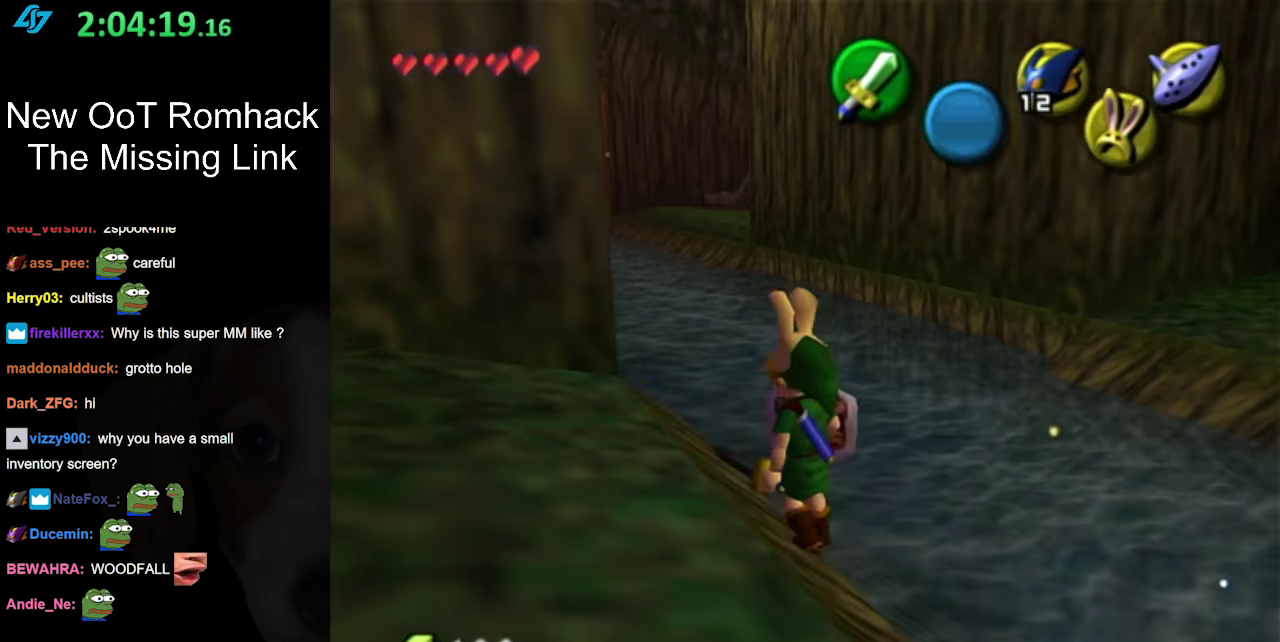
{"buttons": [], "left_stick": "center", "right_stick": "center", "events": [[33, "L1", "down"], [67, "left_stick", "center"], [267, "L1", "up"]]}
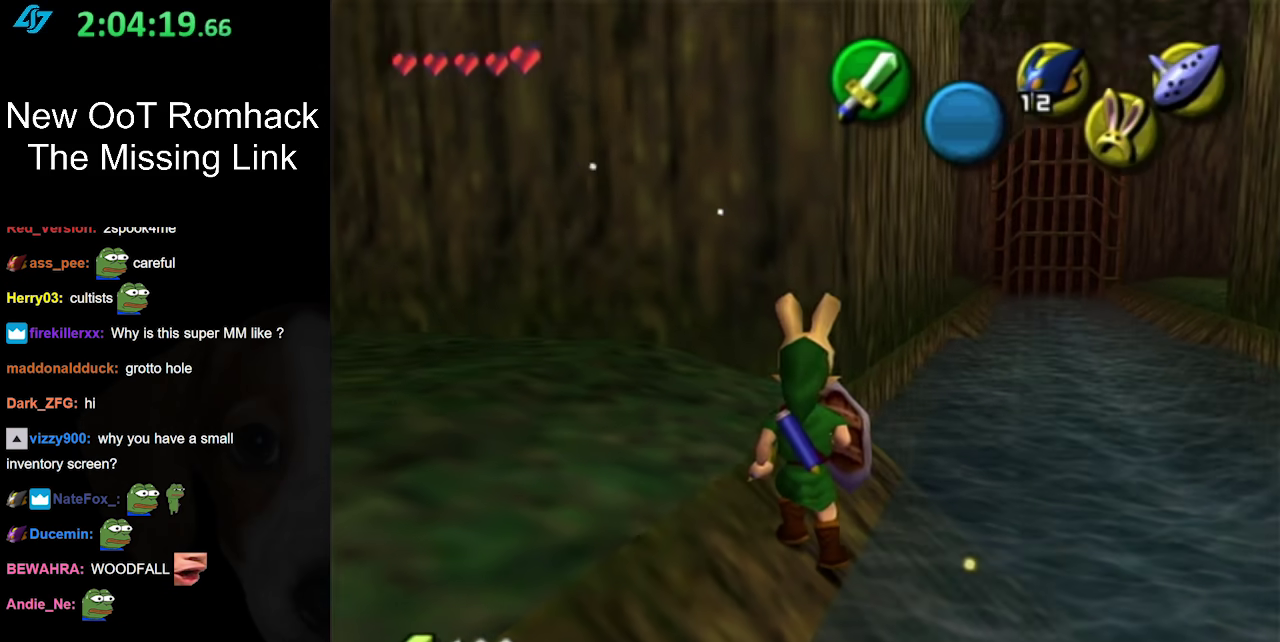
{"buttons": [], "left_stick": "up-left", "right_stick": "center", "events": [[250, "left_stick", "up"], [467, "left_stick", "up-left"]]}
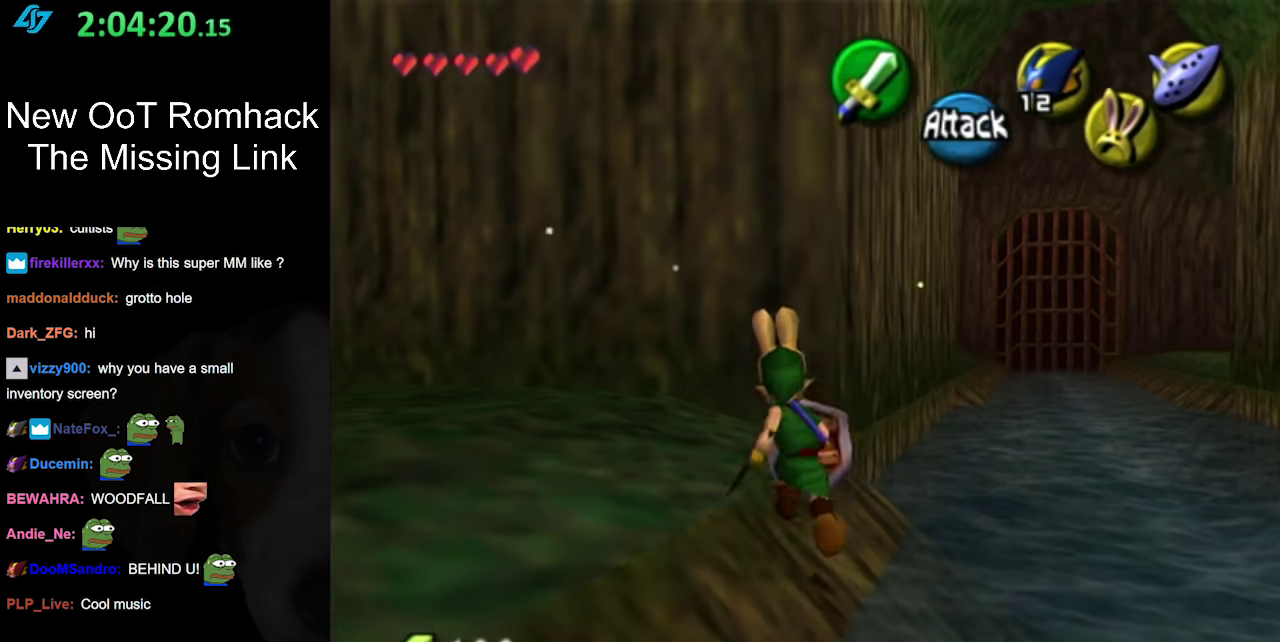
{"buttons": ["L1"], "left_stick": "right", "right_stick": "center", "events": [[67, "left_stick", "center"], [100, "L1", "down"], [283, "left_stick", "right"], [350, "A", "down"], [500, "A", "up"]]}
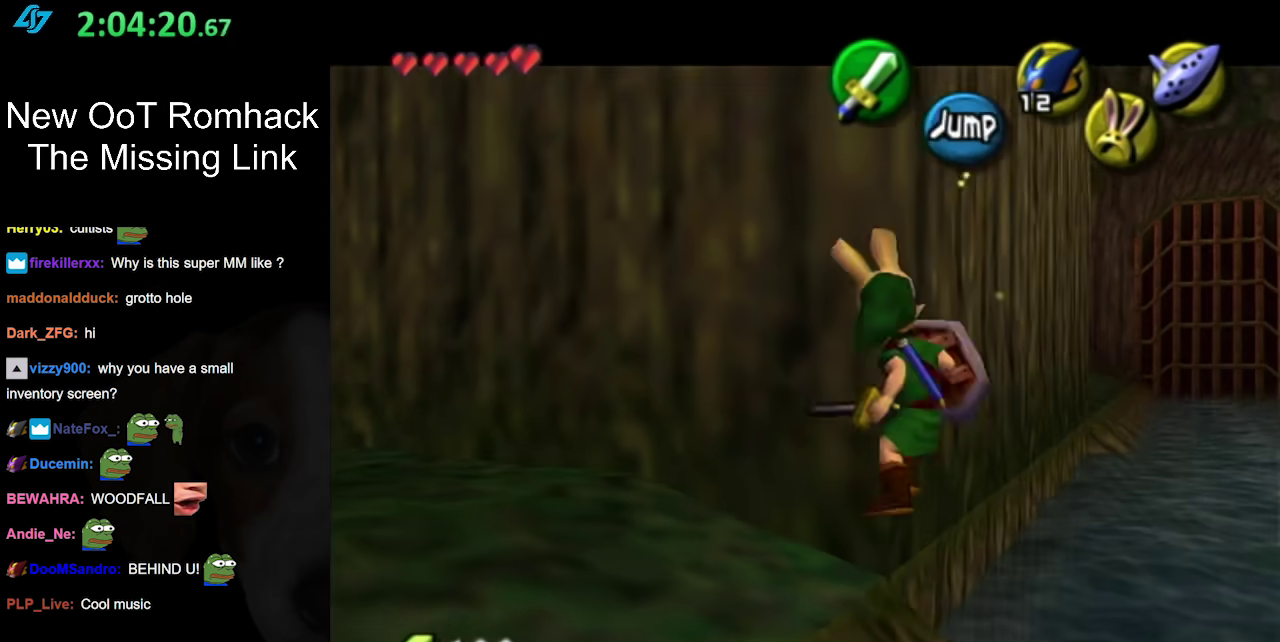
{"buttons": ["L1"], "left_stick": "center", "right_stick": "center", "events": [[67, "left_stick", "center"], [167, "B", "down"], [350, "B", "up"]]}
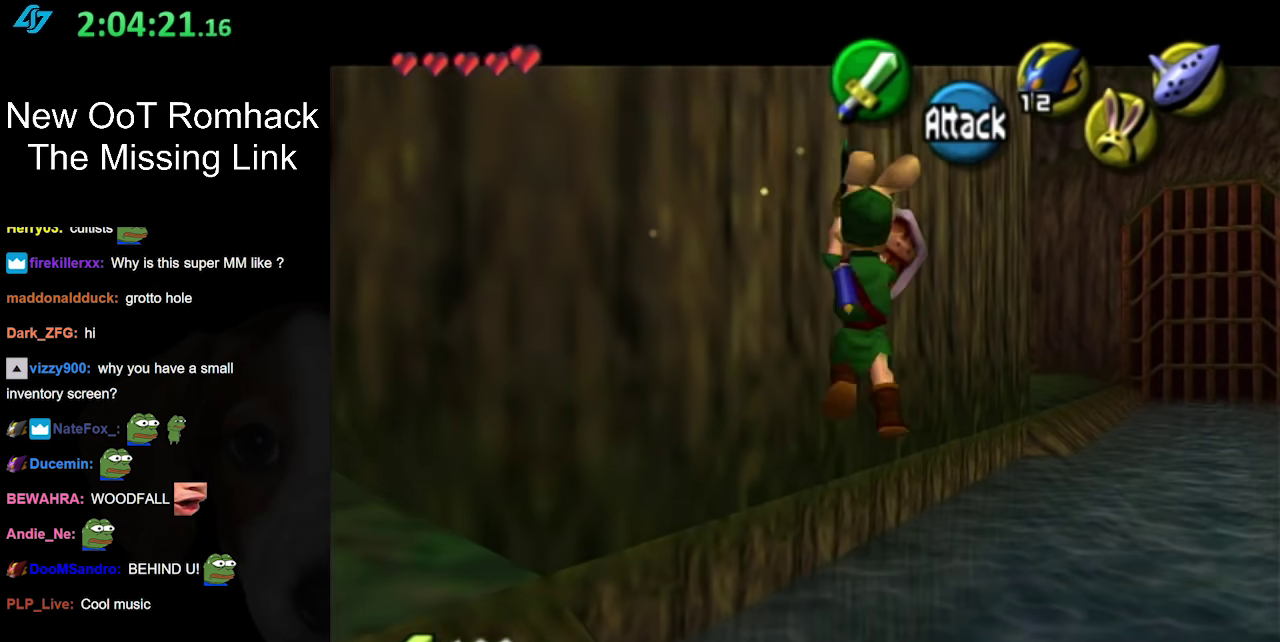
{"buttons": [], "left_stick": "up", "right_stick": "center", "events": [[167, "L1", "up"], [383, "left_stick", "up"]]}
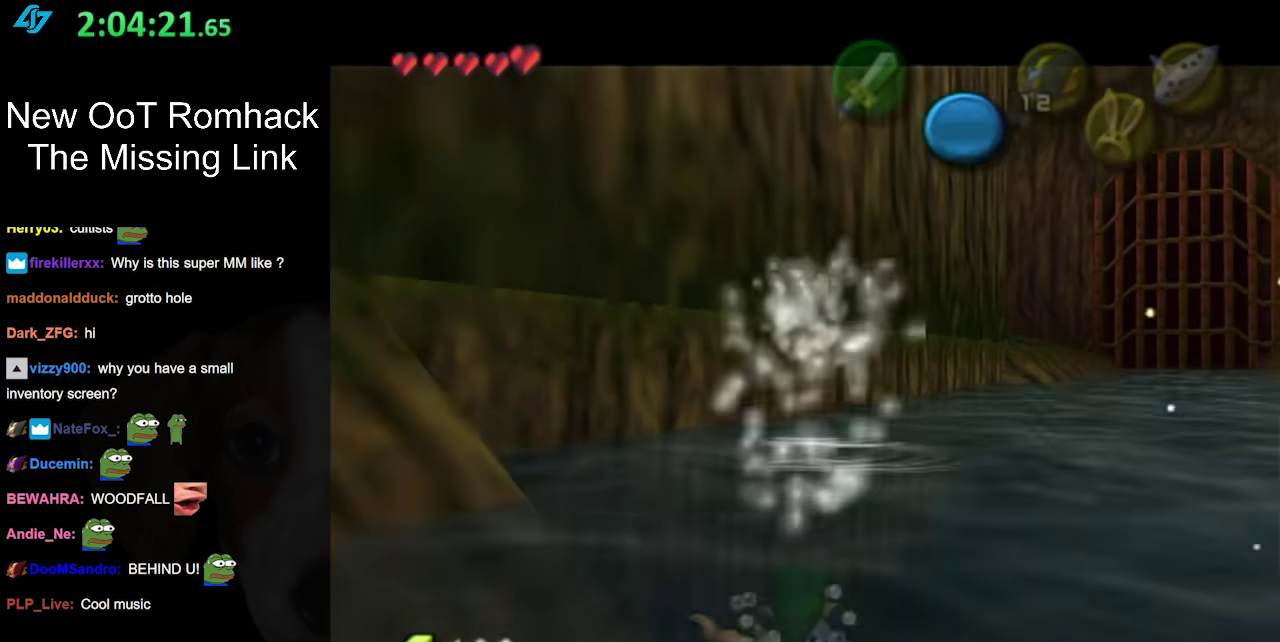
{"buttons": [], "left_stick": "up-right", "right_stick": "center", "events": [[67, "left_stick", "up-right"]]}
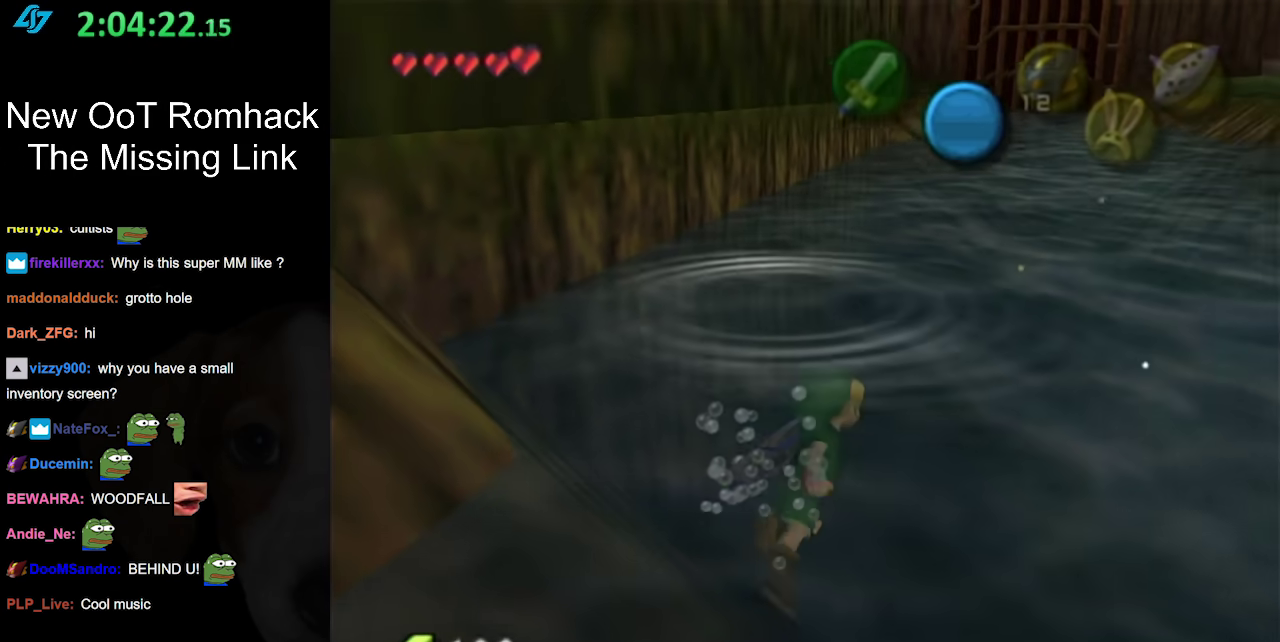
{"buttons": [], "left_stick": "up", "right_stick": "center", "events": [[283, "left_stick", "up"]]}
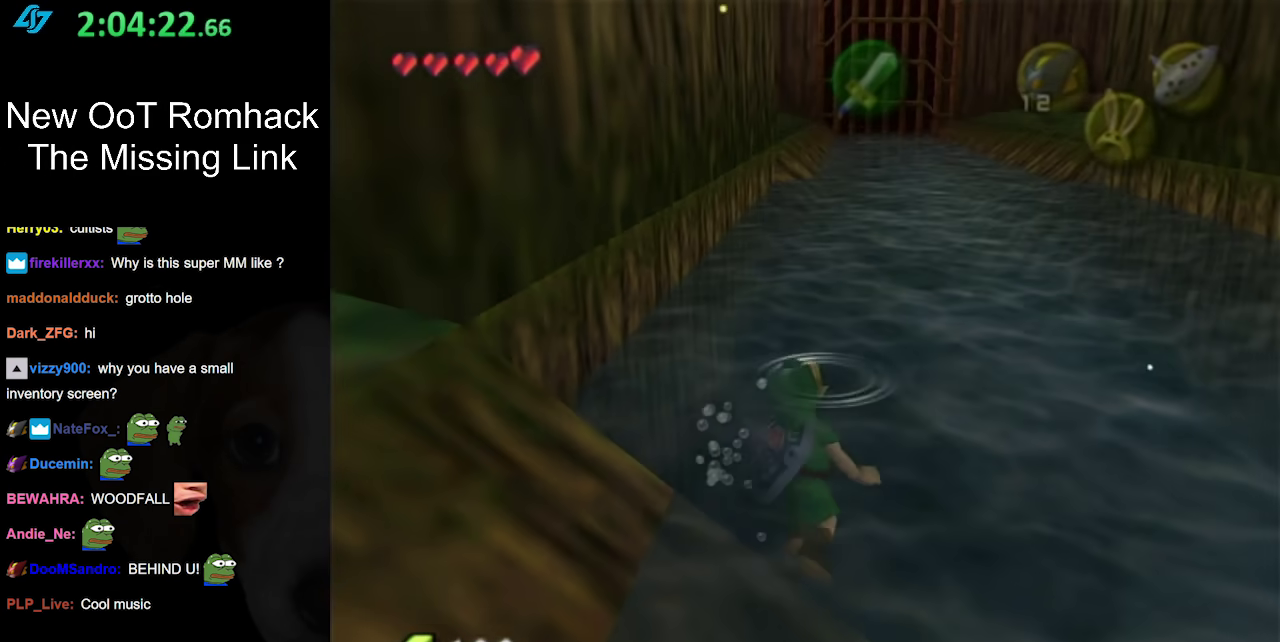
{"buttons": [], "left_stick": "up", "right_stick": "center", "events": []}
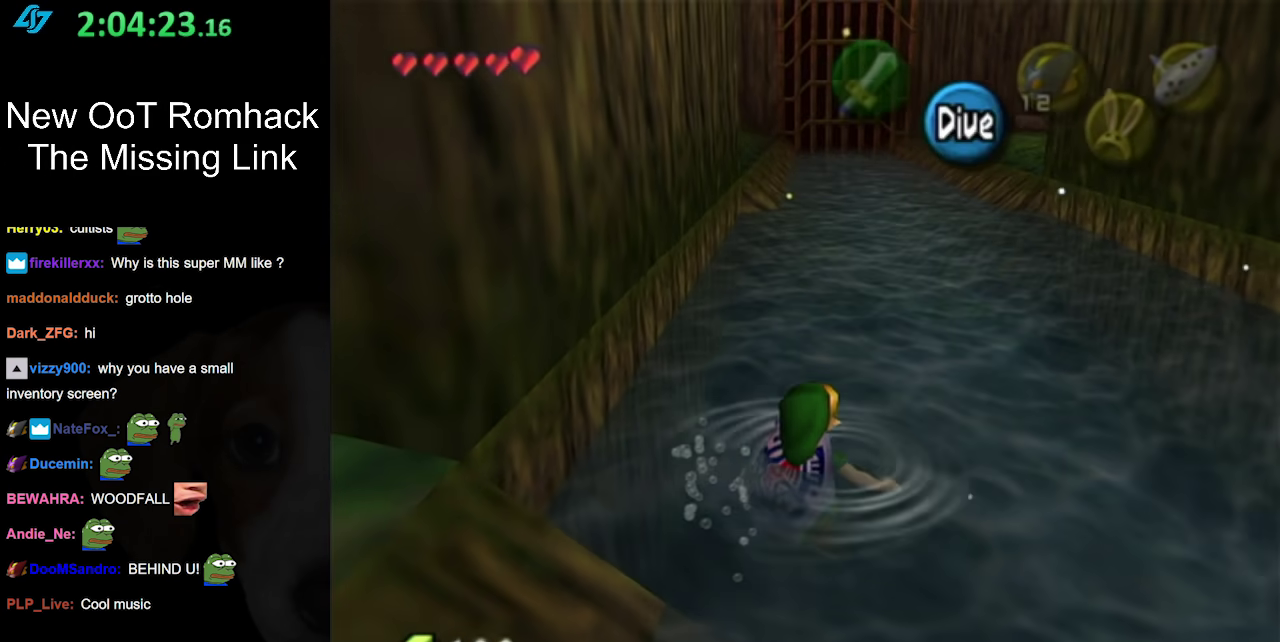
{"buttons": [], "left_stick": "up-right", "right_stick": "center", "events": [[317, "left_stick", "up-right"]]}
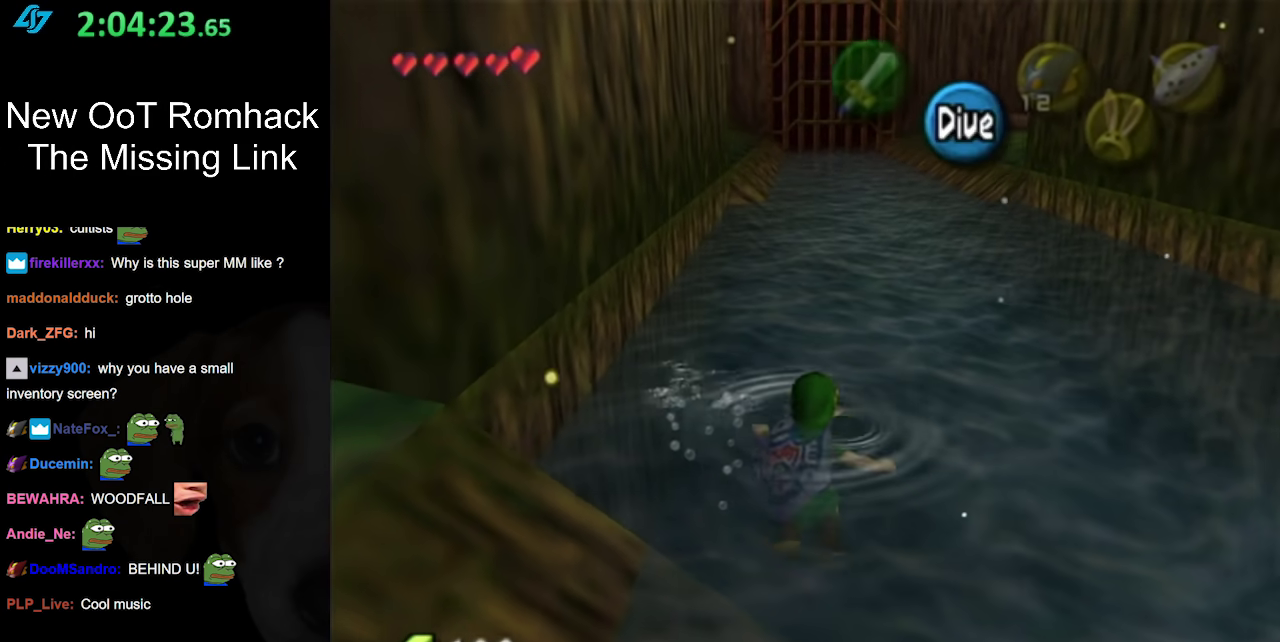
{"buttons": ["B"], "left_stick": "up-right", "right_stick": "center", "events": [[500, "B", "down"]]}
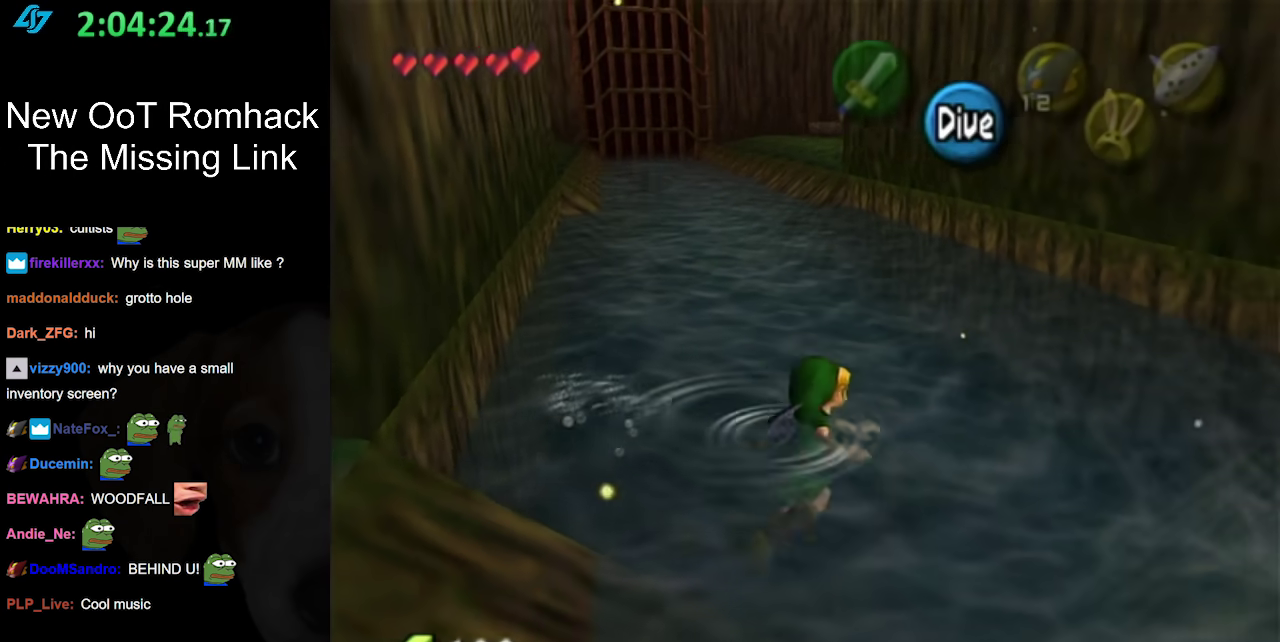
{"buttons": [], "left_stick": "up", "right_stick": "center", "events": [[133, "B", "up"], [133, "left_stick", "up"], [183, "B", "down"], [317, "B", "up"], [383, "B", "down"], [467, "B", "up"]]}
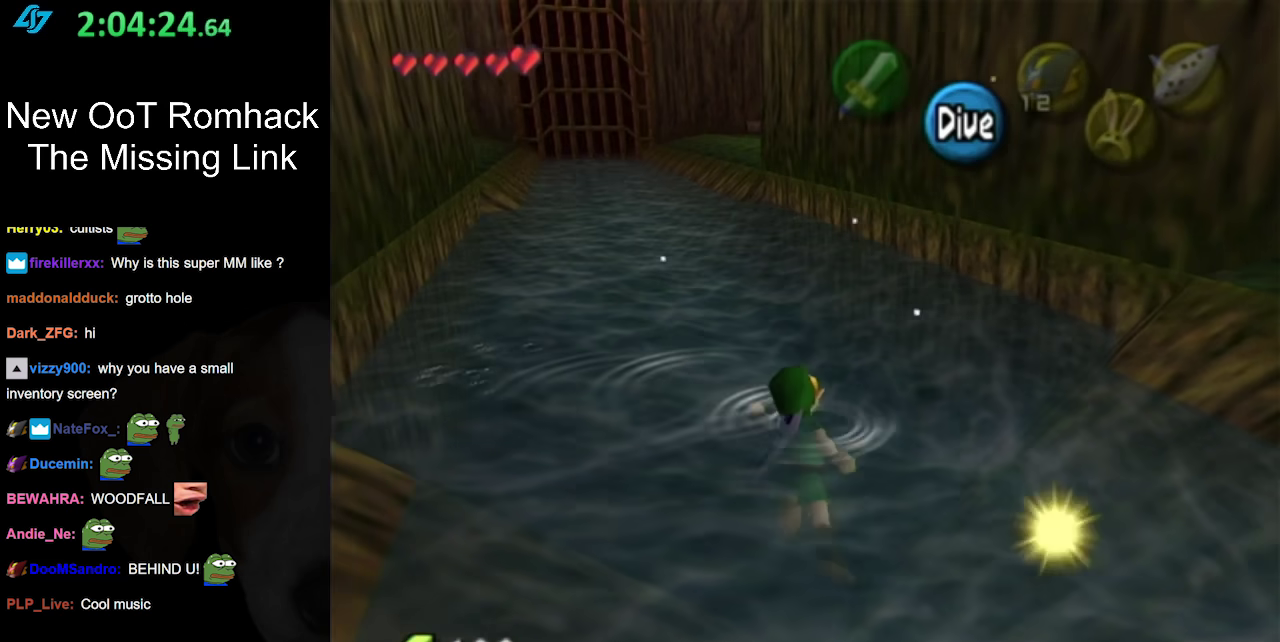
{"buttons": [], "left_stick": "down-left", "right_stick": "center", "events": [[67, "B", "down"], [133, "B", "up"], [250, "B", "down"], [317, "B", "up"], [317, "left_stick", "up-left"], [383, "B", "down"], [433, "left_stick", "left"], [500, "B", "up"], [500, "left_stick", "down-left"]]}
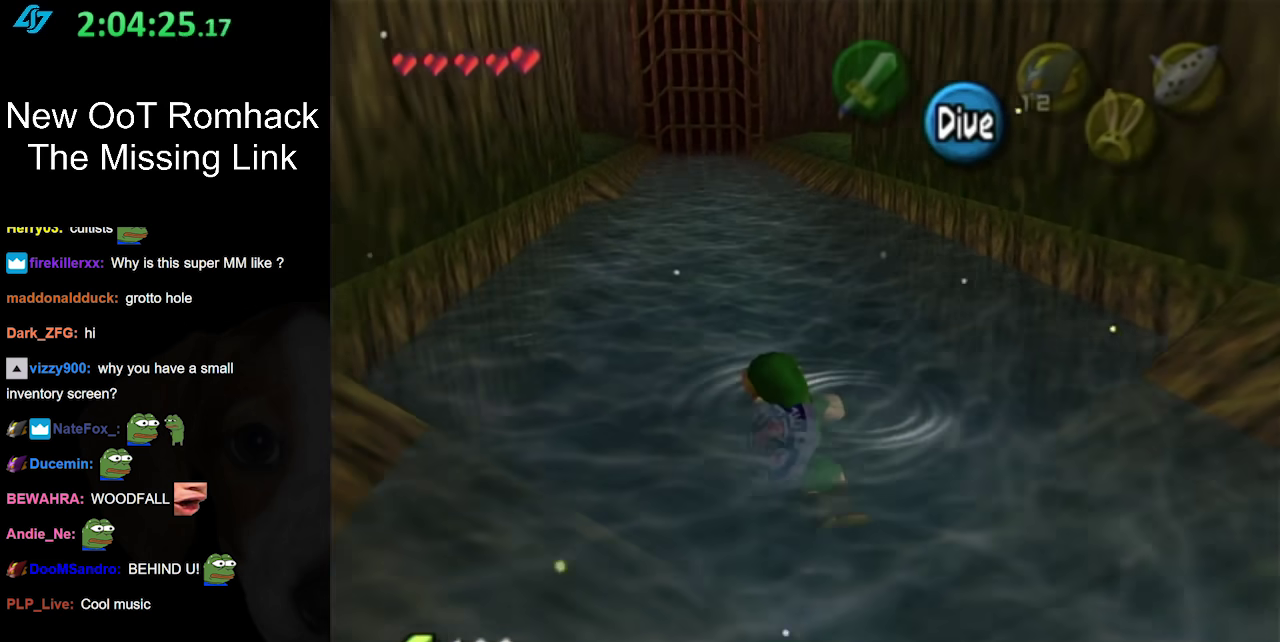
{"buttons": [], "left_stick": "up-left", "right_stick": "center", "events": [[283, "left_stick", "left"], [450, "left_stick", "up-left"]]}
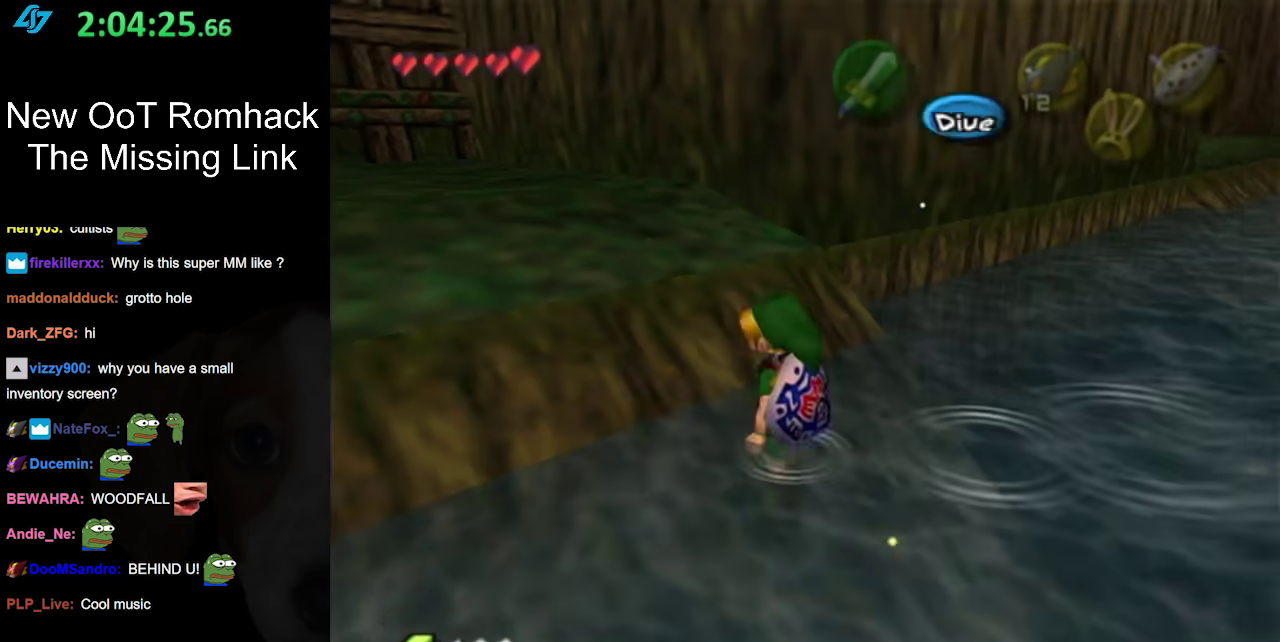
{"buttons": ["B", "R1"], "left_stick": "center", "right_stick": "center", "events": [[50, "left_stick", "up"], [133, "left_stick", "up-right"], [267, "left_stick", "center"], [417, "B", "down"], [483, "R1", "down"]]}
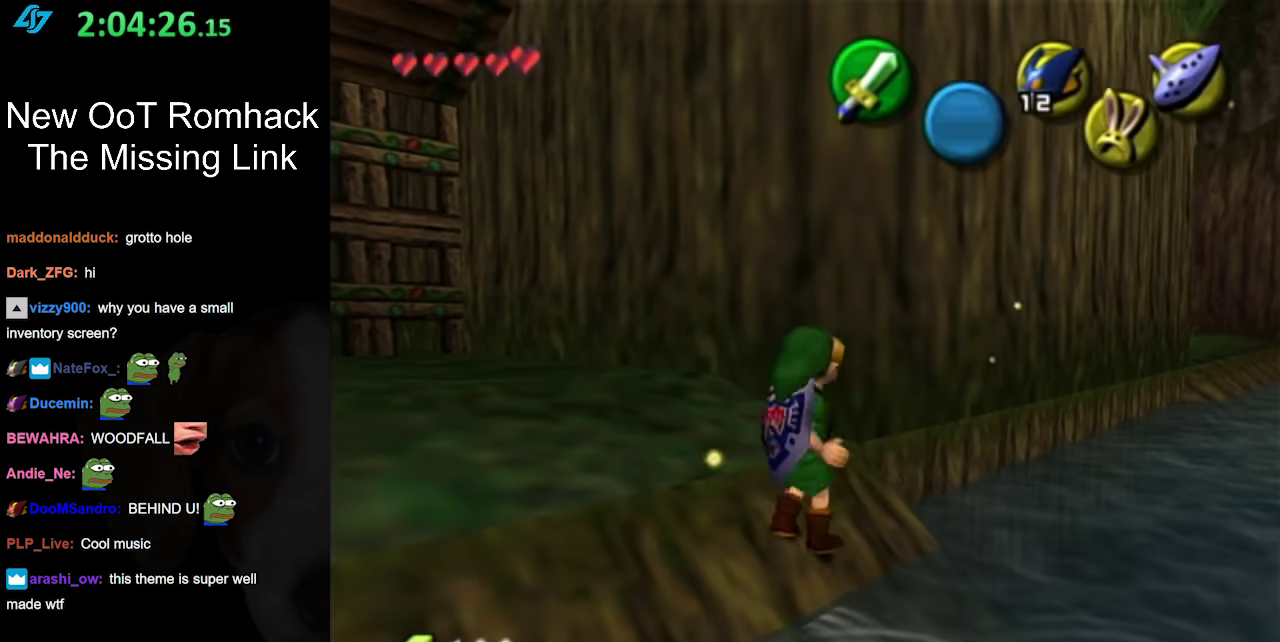
{"buttons": ["L1"], "left_stick": "center", "right_stick": "center", "events": [[50, "B", "up"], [200, "R1", "up"], [267, "left_stick", "up"], [417, "left_stick", "center"], [483, "L1", "down"]]}
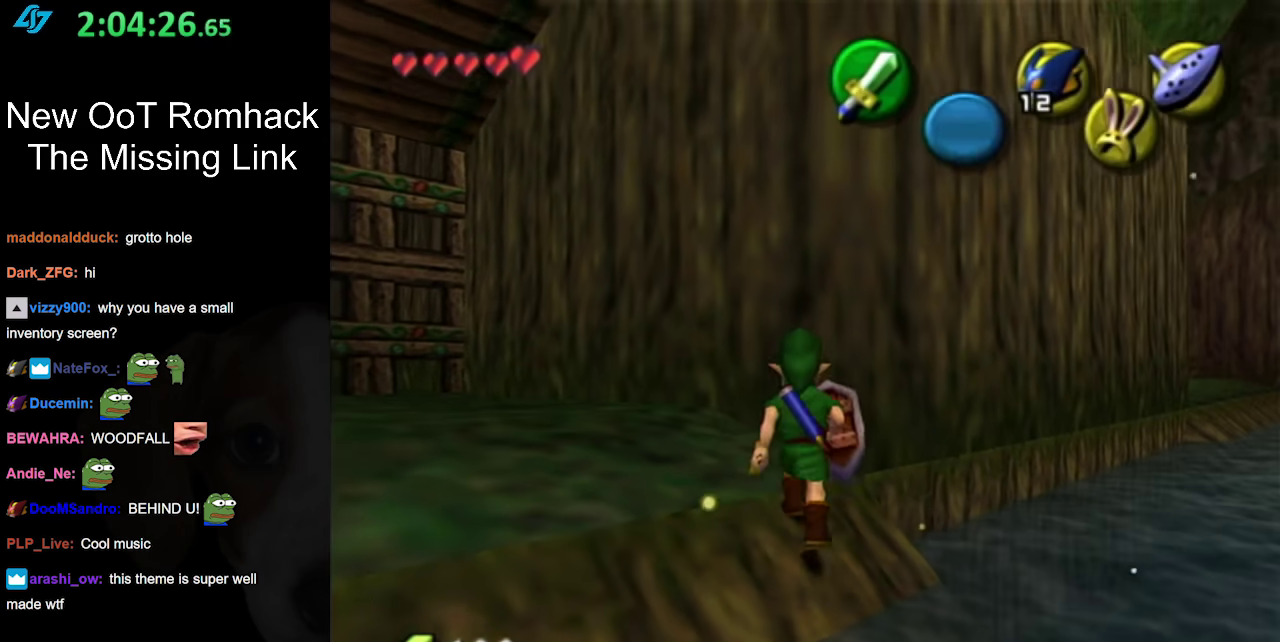
{"buttons": ["L1"], "left_stick": "right", "right_stick": "center", "events": [[450, "left_stick", "right"]]}
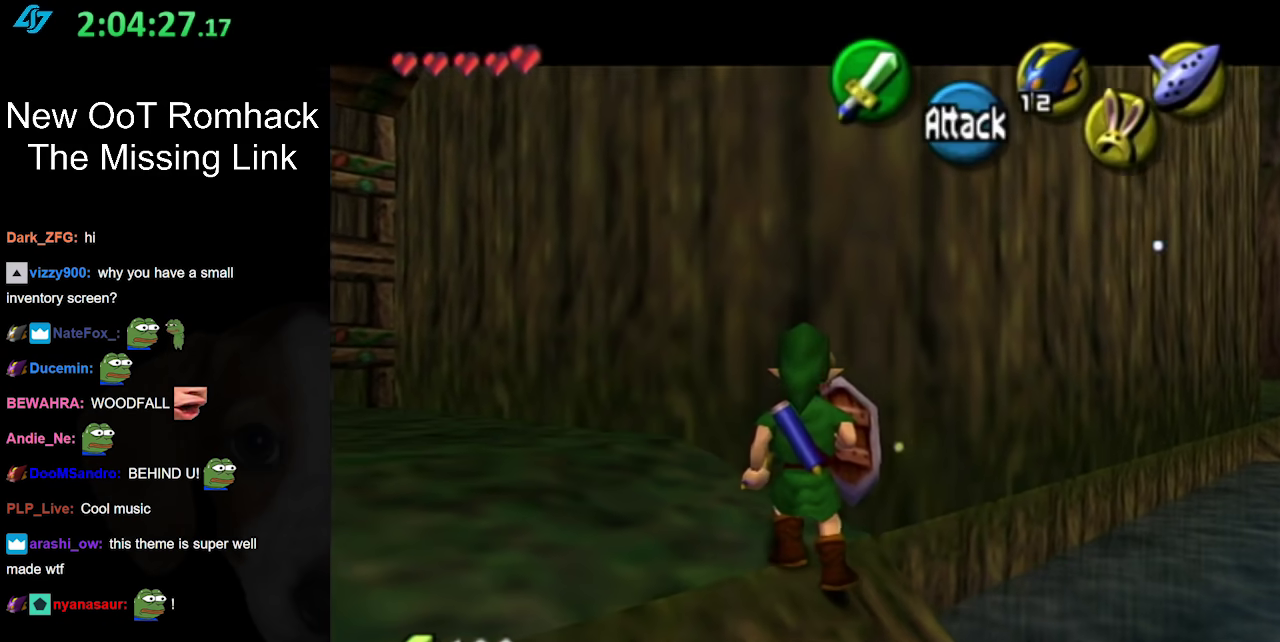
{"buttons": ["L1"], "left_stick": "up", "right_stick": "center", "events": [[17, "A", "down"], [133, "A", "up"], [133, "left_stick", "center"], [267, "left_stick", "up"], [300, "B", "down"], [467, "B", "up"]]}
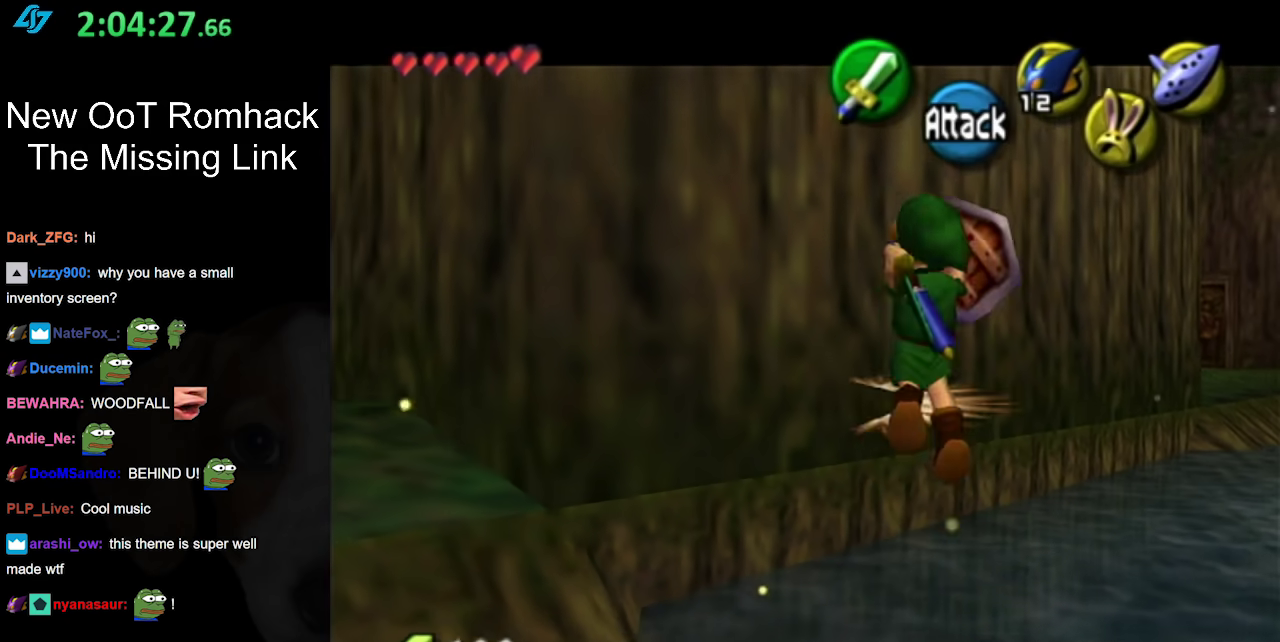
{"buttons": [], "left_stick": "left", "right_stick": "center", "events": [[167, "L1", "up"], [167, "left_stick", "center"], [367, "left_stick", "left"]]}
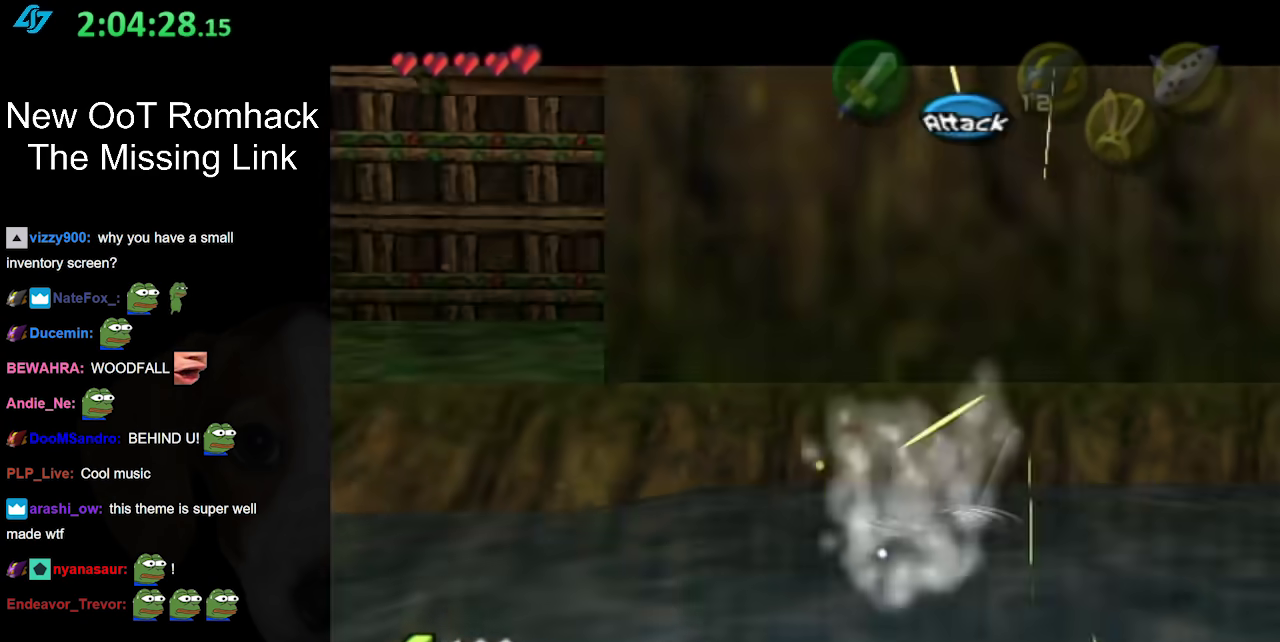
{"buttons": ["L1"], "left_stick": "up", "right_stick": "center", "events": [[200, "L1", "down"], [200, "left_stick", "up-left"], [267, "left_stick", "up"], [333, "L1", "up"], [417, "L1", "down"]]}
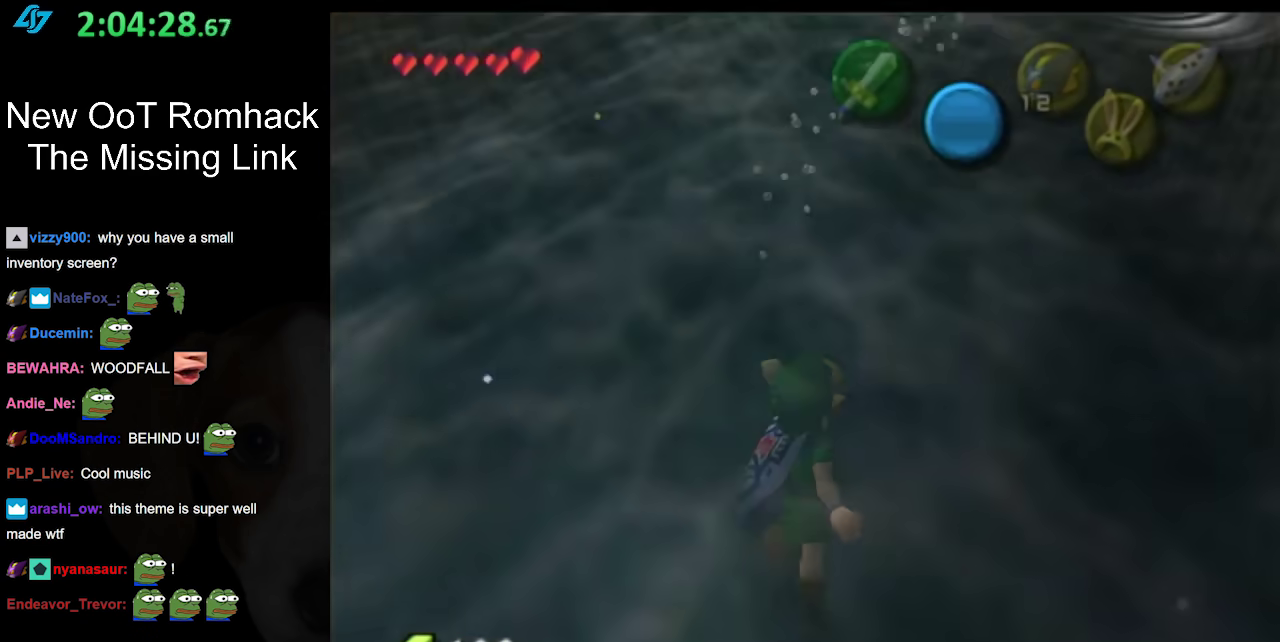
{"buttons": ["L1"], "left_stick": "up", "right_stick": "center", "events": [[83, "L1", "up"], [183, "L1", "down"], [300, "L1", "up"], [433, "L1", "down"]]}
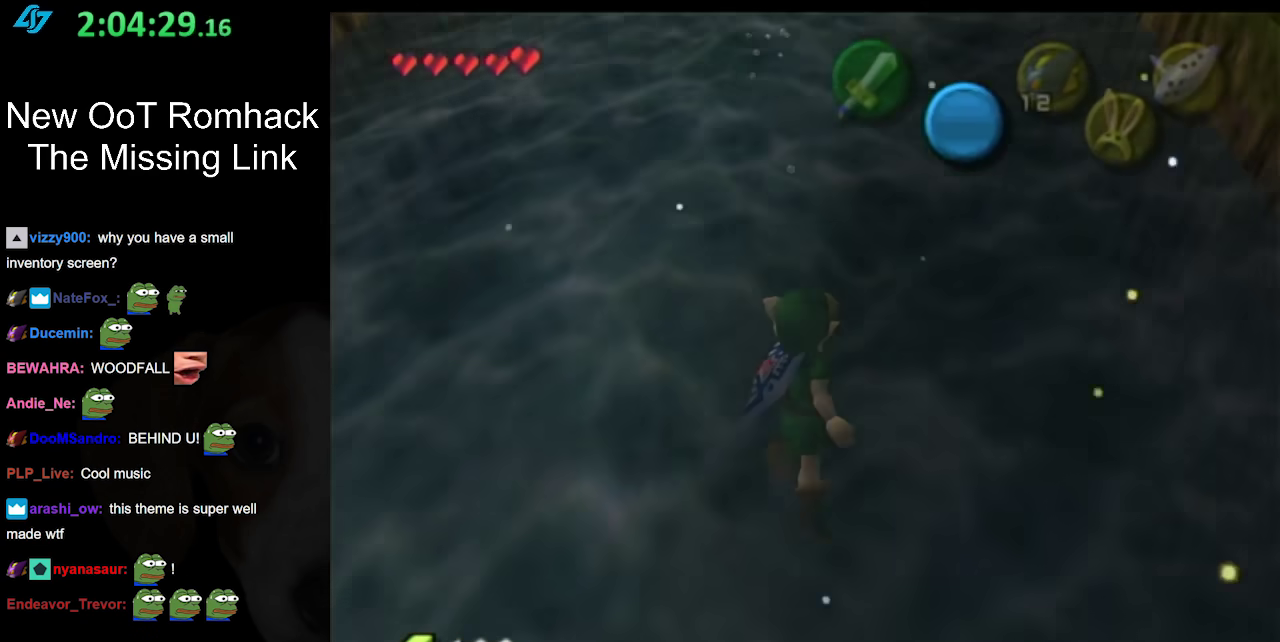
{"buttons": ["L1"], "left_stick": "up", "right_stick": "center", "events": [[50, "L1", "up"], [183, "L1", "down"], [300, "L1", "up"], [433, "L1", "down"]]}